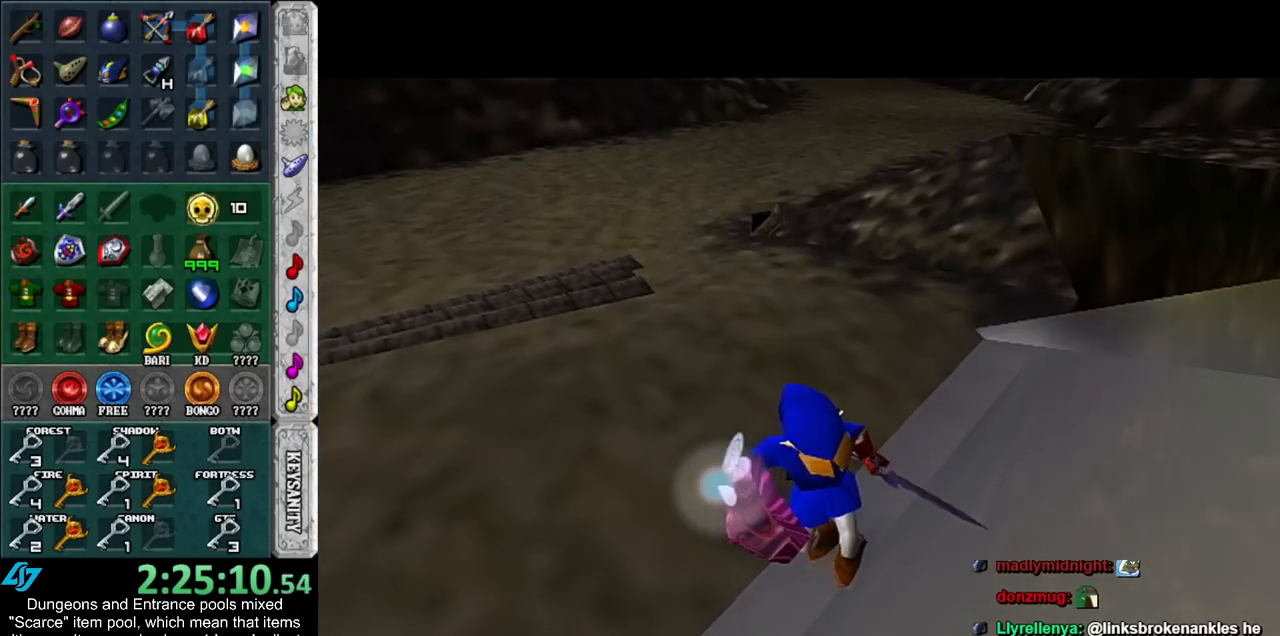
Gameplay with a controller (Nintendo layout); each line is a JSON object with the inputs held at the frame after it. "events" lists button and stick changes between this image and that frame as [ms after this image, input, new state], when the widget could be followed in between. Not read: L3 R3.
{"buttons": [], "left_stick": "up", "right_stick": "center", "events": [[233, "left_stick", "up"]]}
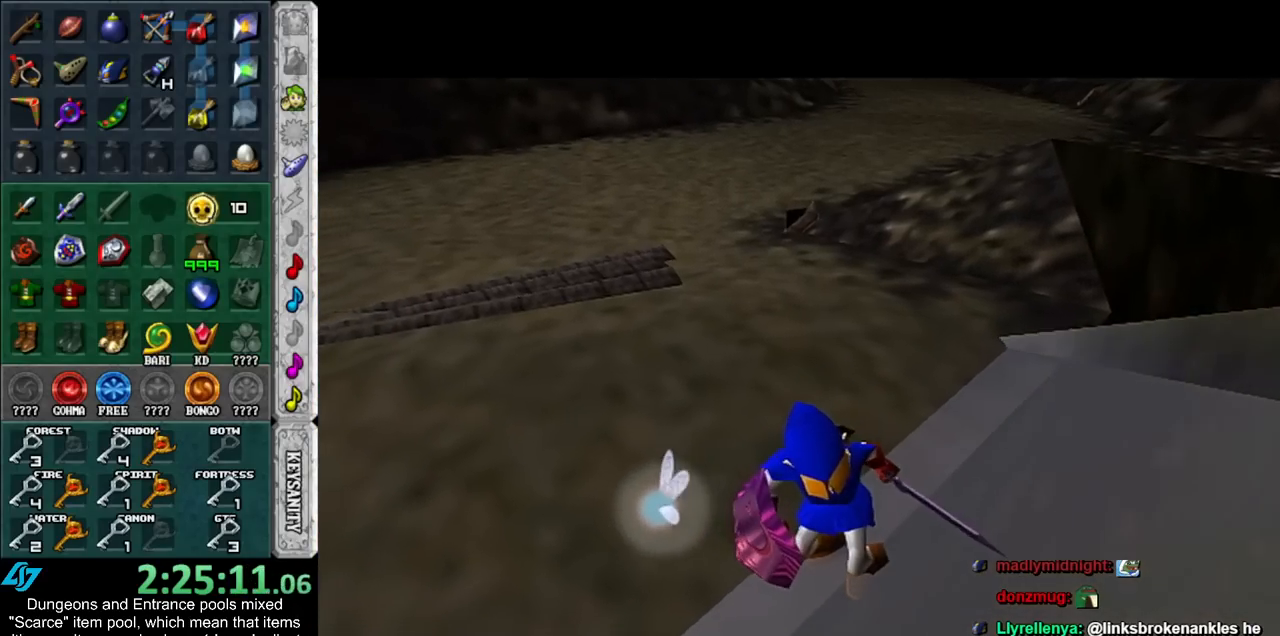
{"buttons": [], "left_stick": "up", "right_stick": "center", "events": []}
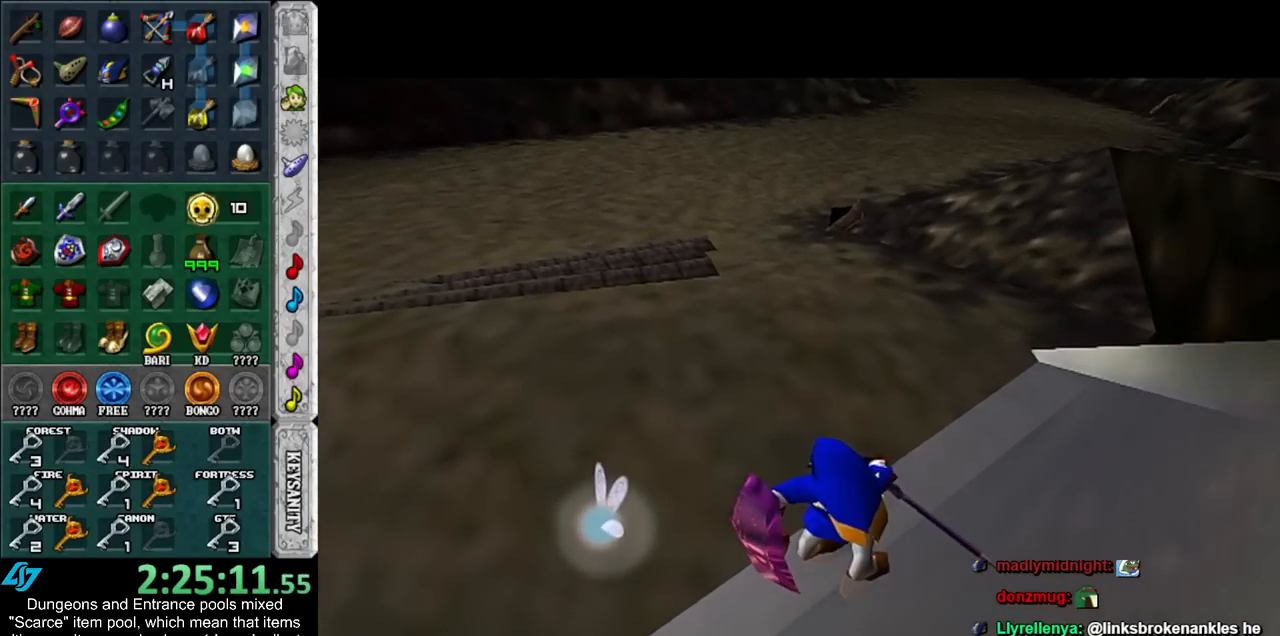
{"buttons": [], "left_stick": "up", "right_stick": "center", "events": []}
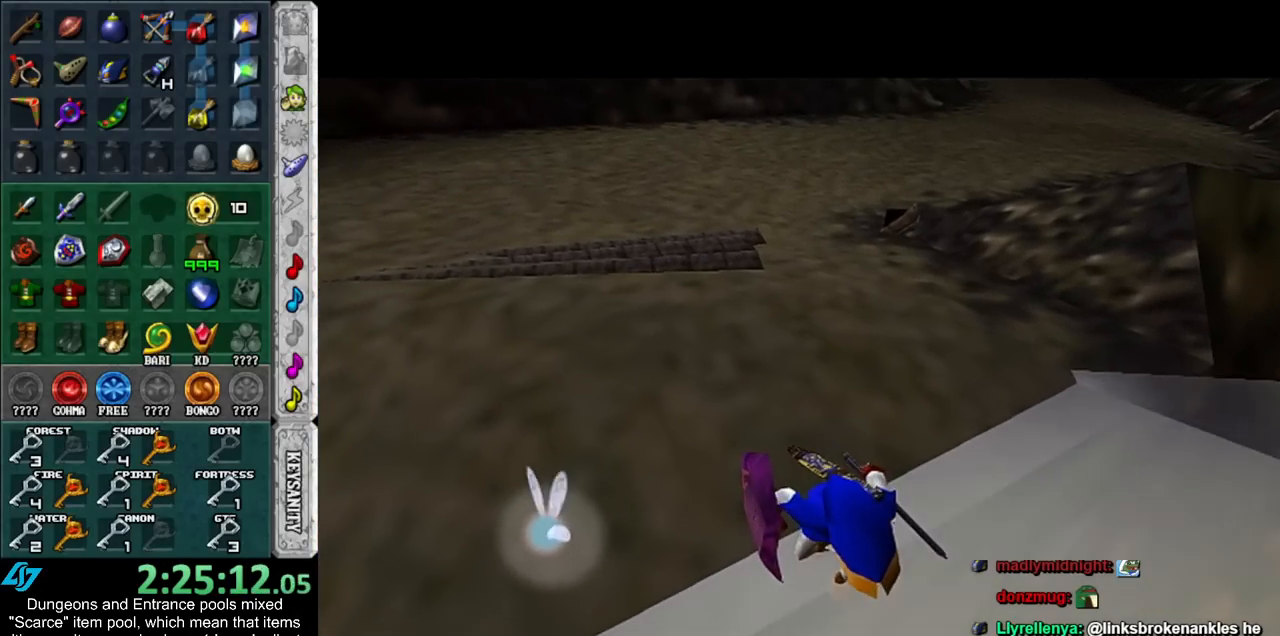
{"buttons": [], "left_stick": "up", "right_stick": "center", "events": []}
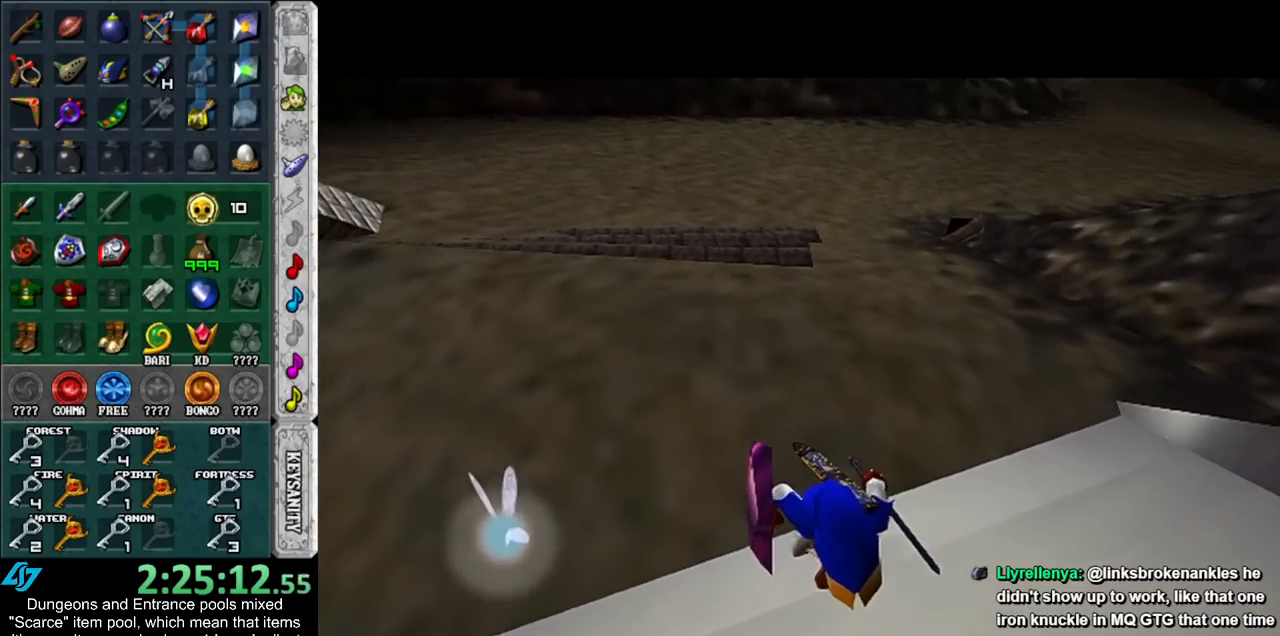
{"buttons": [], "left_stick": "up", "right_stick": "center", "events": []}
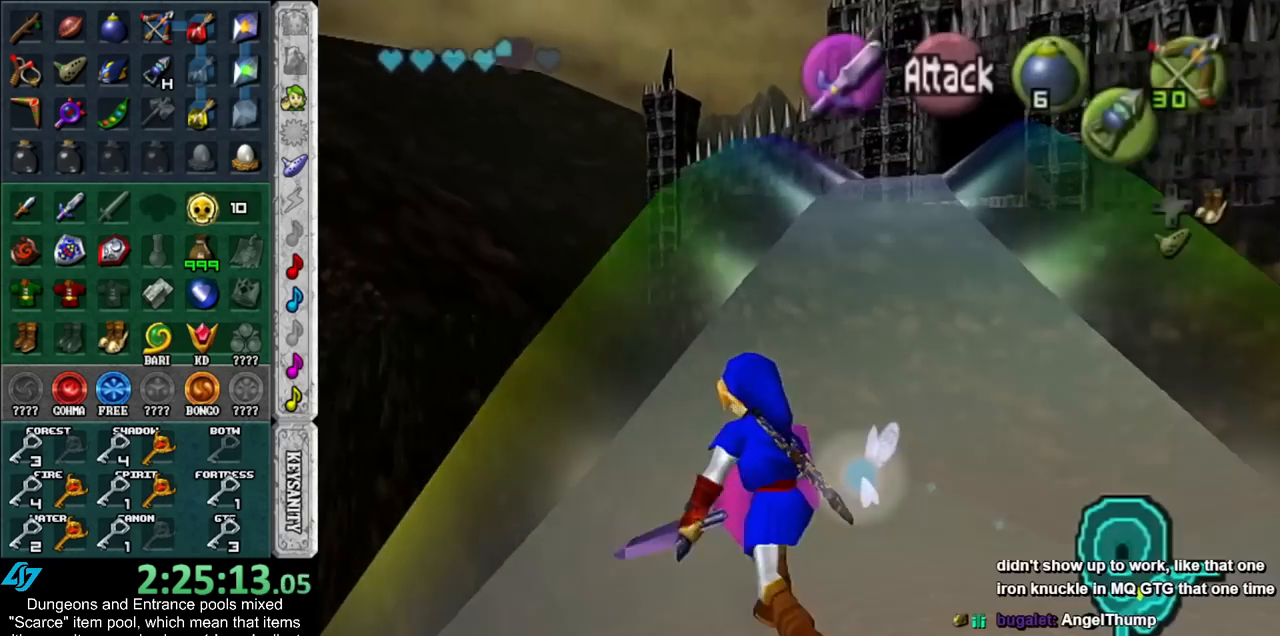
{"buttons": [], "left_stick": "up", "right_stick": "center", "events": [[17, "left_stick", "up-right"], [417, "left_stick", "up"]]}
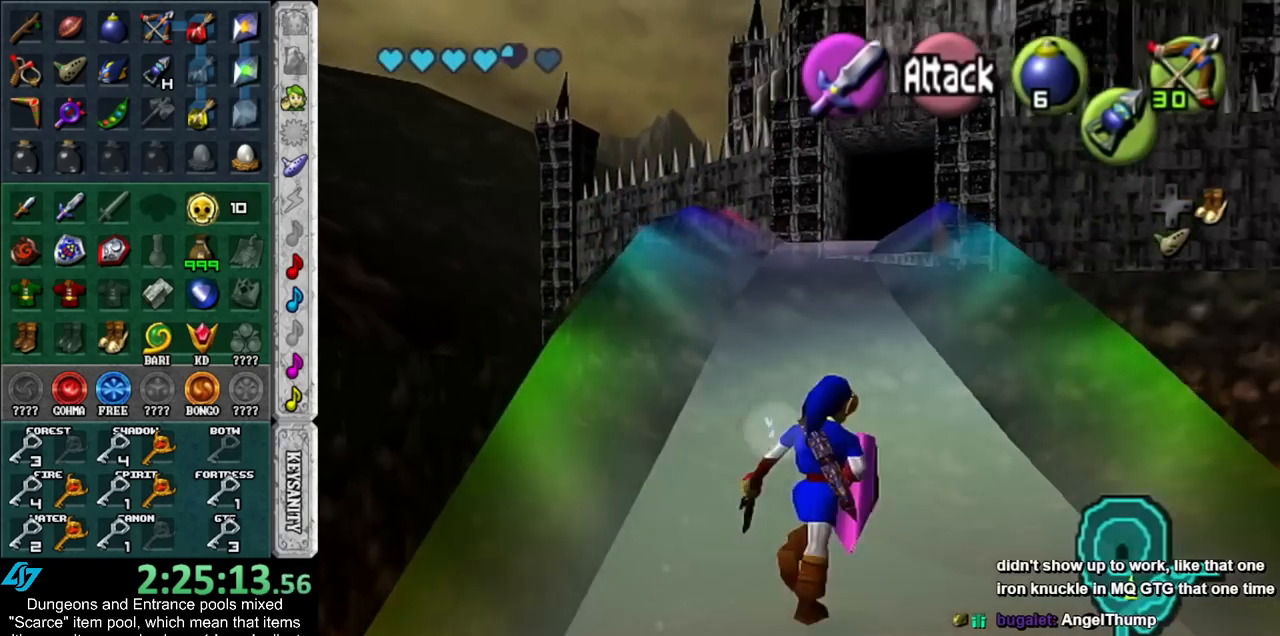
{"buttons": [], "left_stick": "up", "right_stick": "center", "events": []}
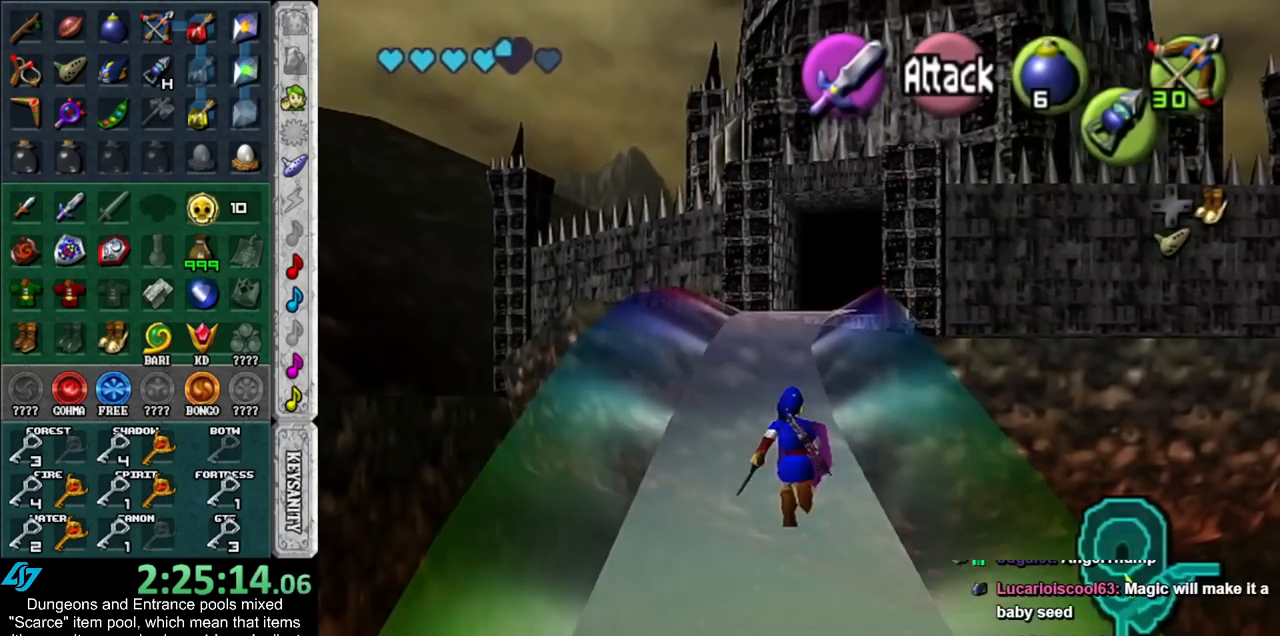
{"buttons": [], "left_stick": "up", "right_stick": "center", "events": []}
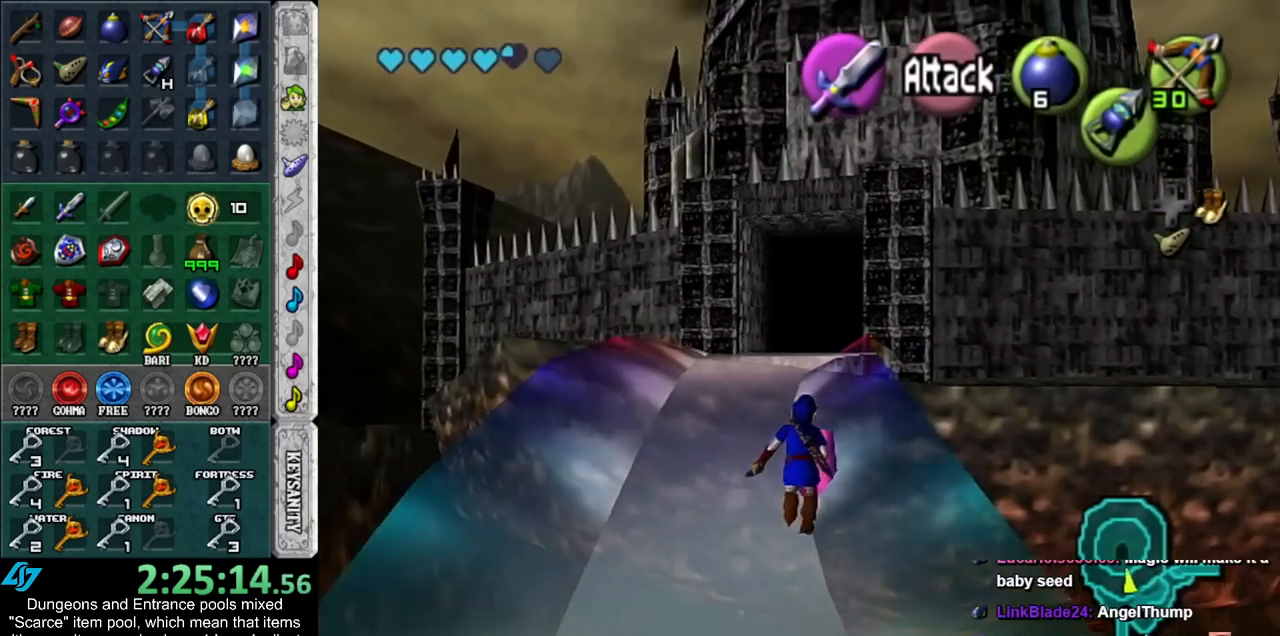
{"buttons": [], "left_stick": "up", "right_stick": "center", "events": []}
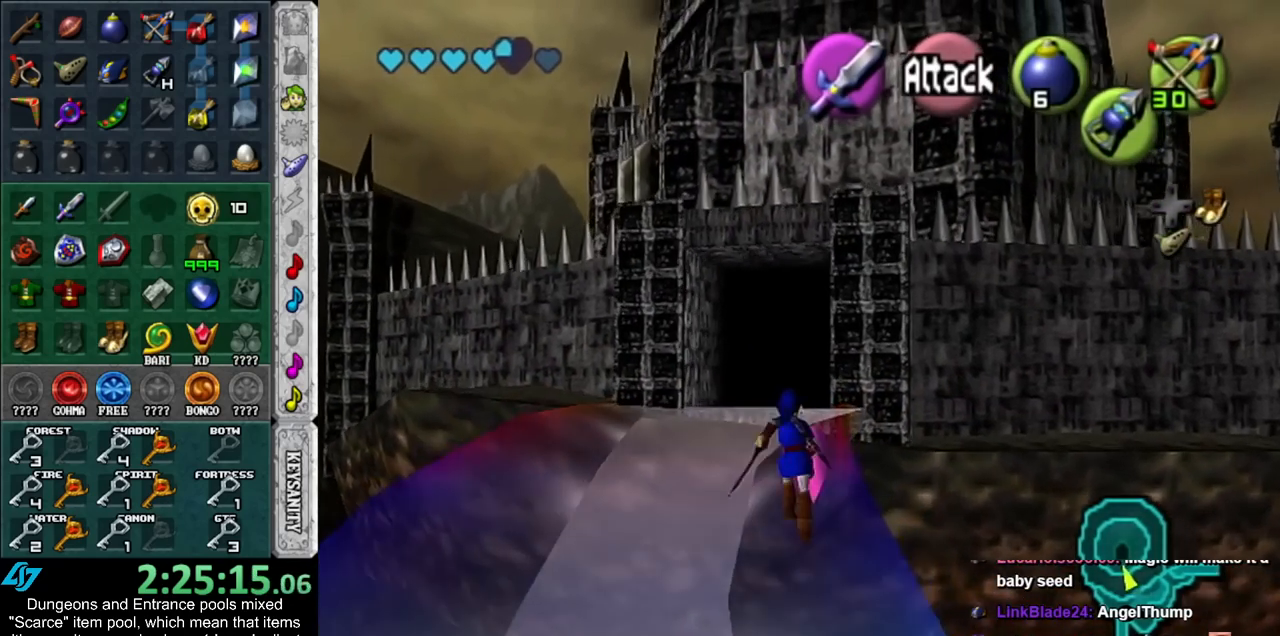
{"buttons": [], "left_stick": "up", "right_stick": "center", "events": []}
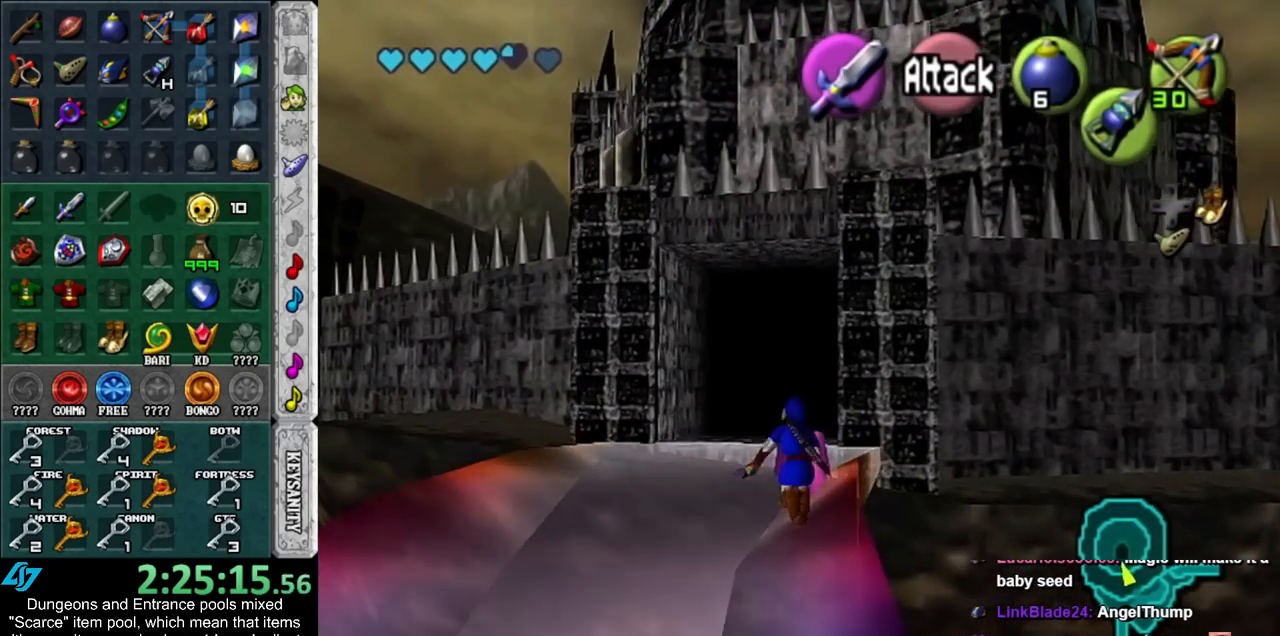
{"buttons": [], "left_stick": "up", "right_stick": "center", "events": []}
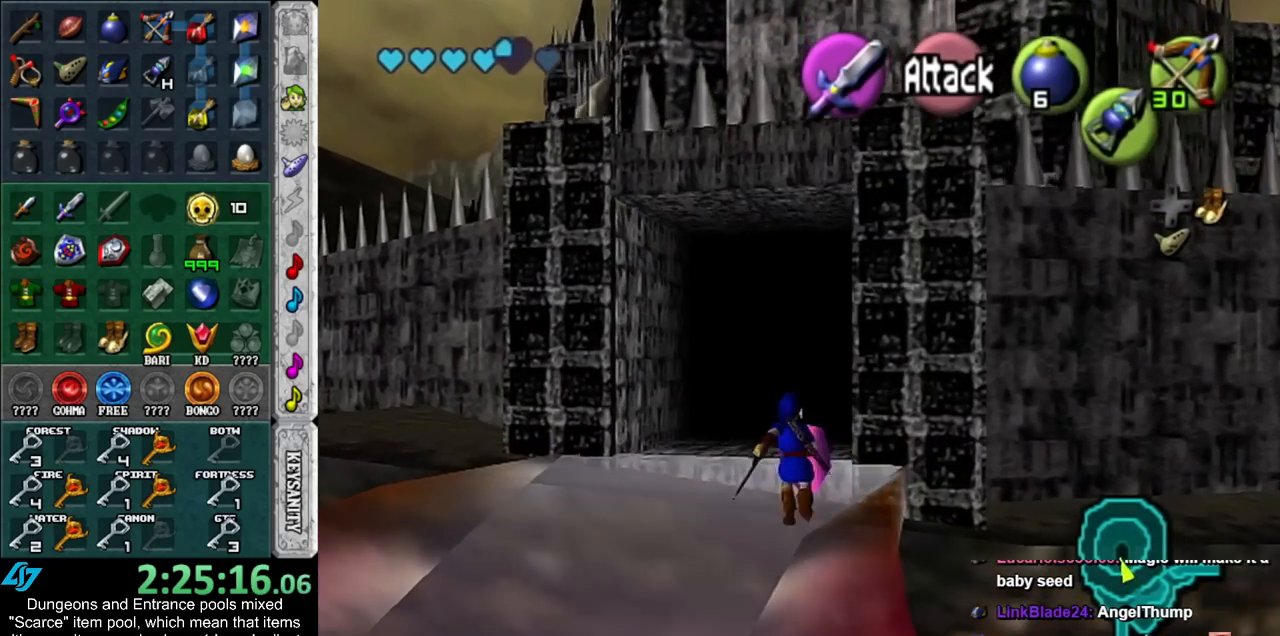
{"buttons": [], "left_stick": "up", "right_stick": "center", "events": [[167, "A", "down"], [300, "A", "up"]]}
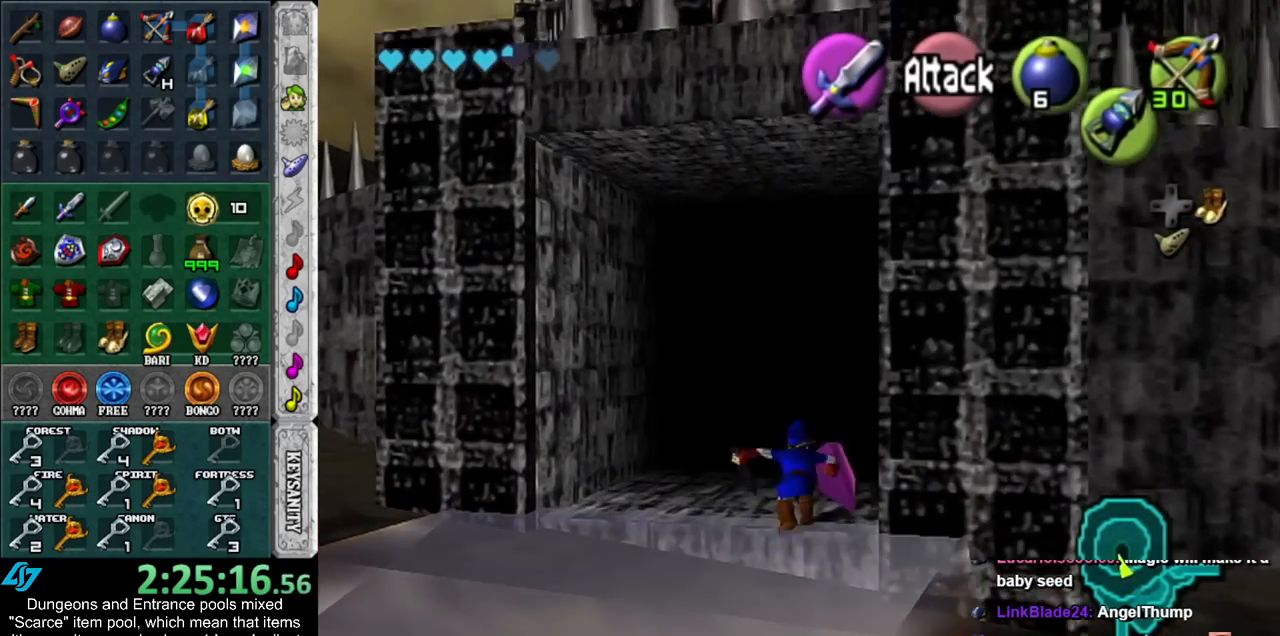
{"buttons": [], "left_stick": "up", "right_stick": "center", "events": []}
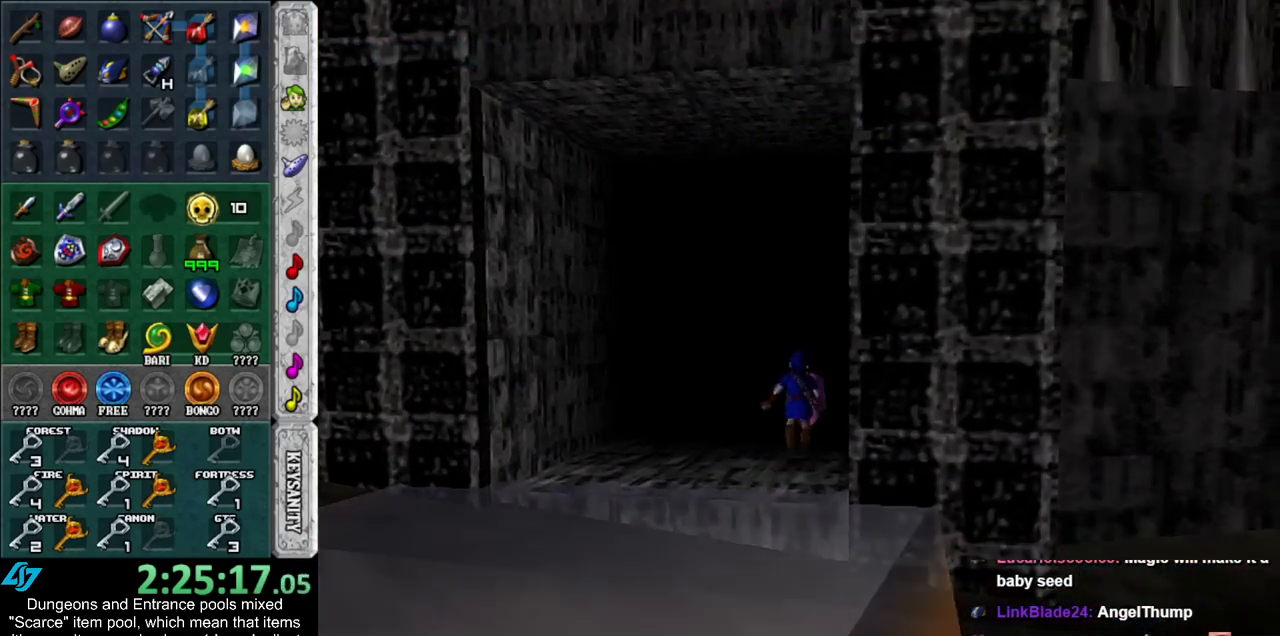
{"buttons": [], "left_stick": "up", "right_stick": "center", "events": []}
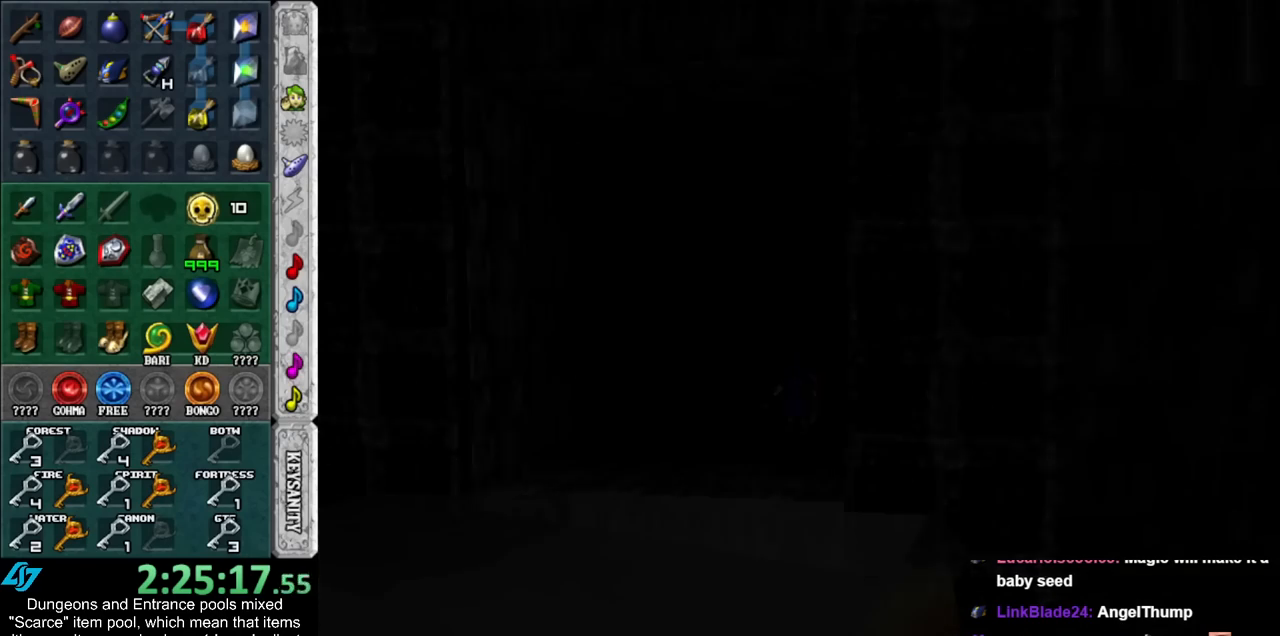
{"buttons": [], "left_stick": "up", "right_stick": "center", "events": []}
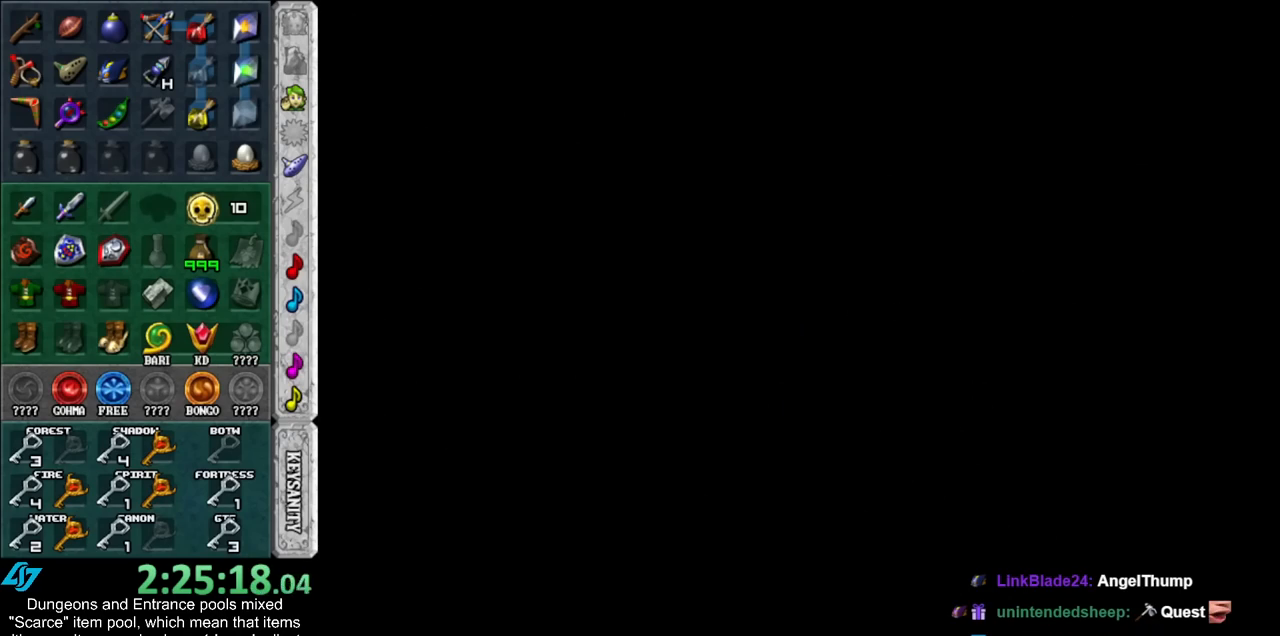
{"buttons": [], "left_stick": "up", "right_stick": "center", "events": []}
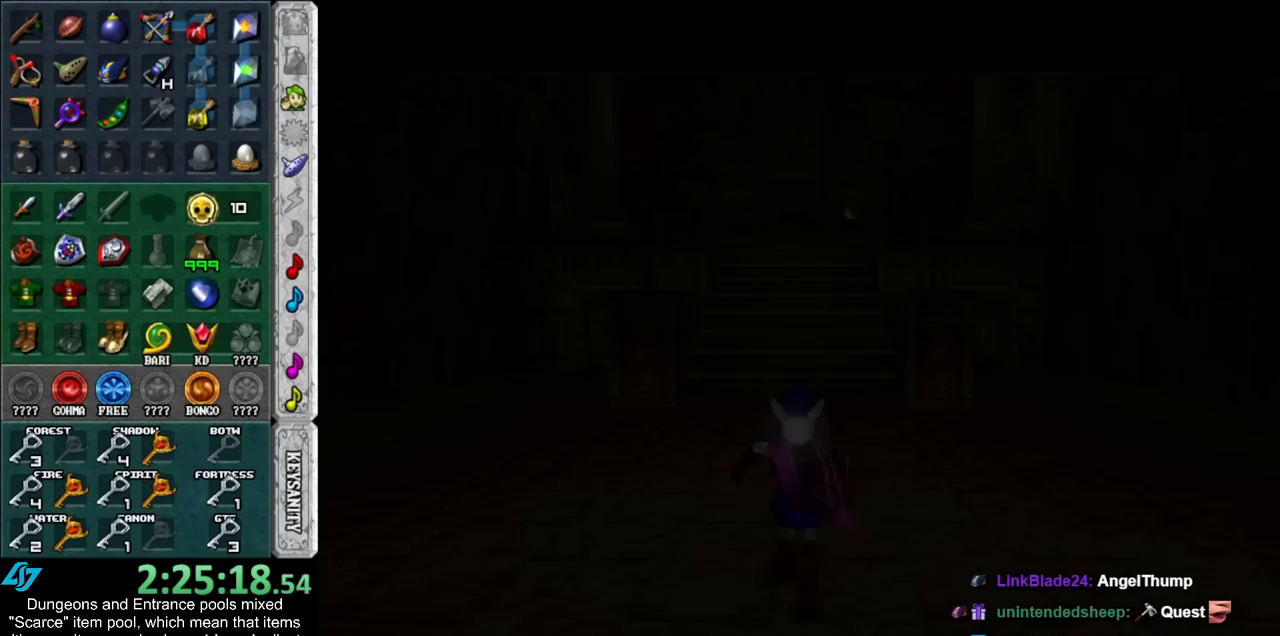
{"buttons": [], "left_stick": "up", "right_stick": "center", "events": []}
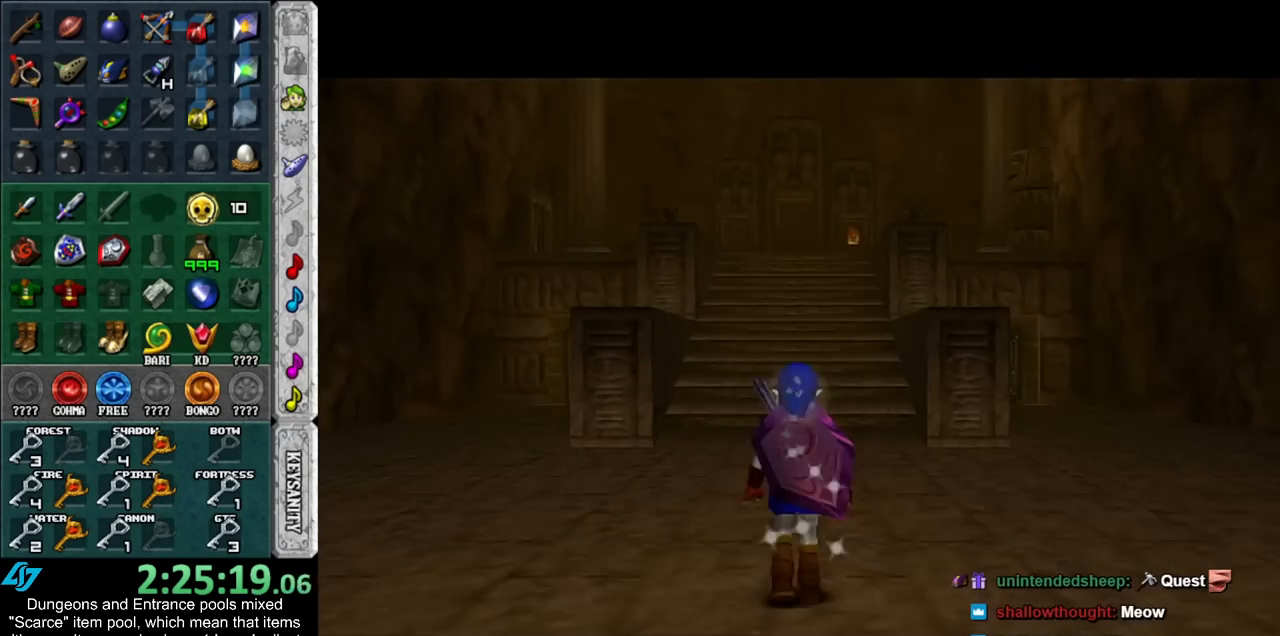
{"buttons": [], "left_stick": "up-left", "right_stick": "center", "events": [[300, "left_stick", "up-left"]]}
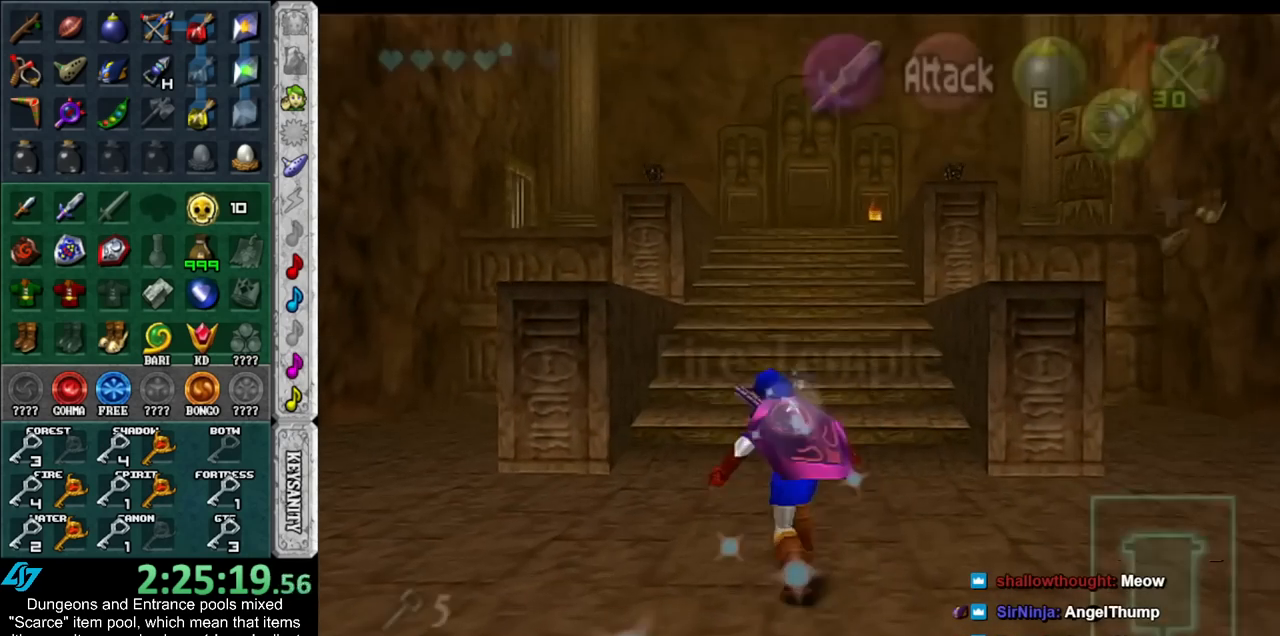
{"buttons": [], "left_stick": "up", "right_stick": "center", "events": [[383, "left_stick", "up"]]}
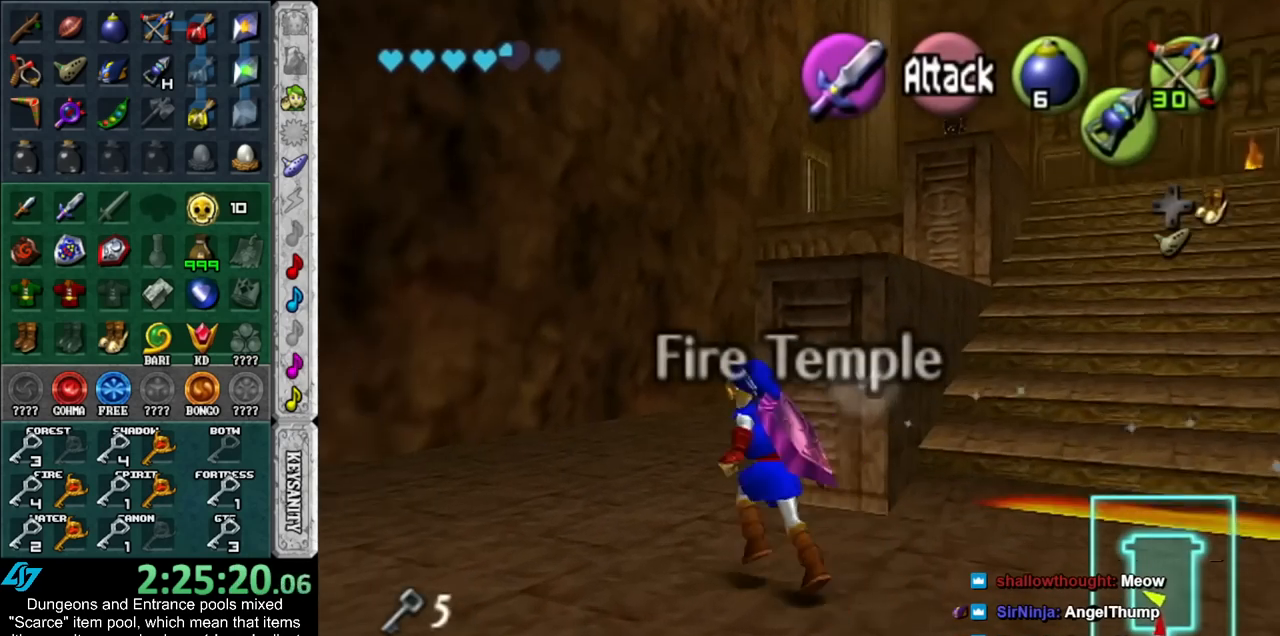
{"buttons": [], "left_stick": "up", "right_stick": "center", "events": []}
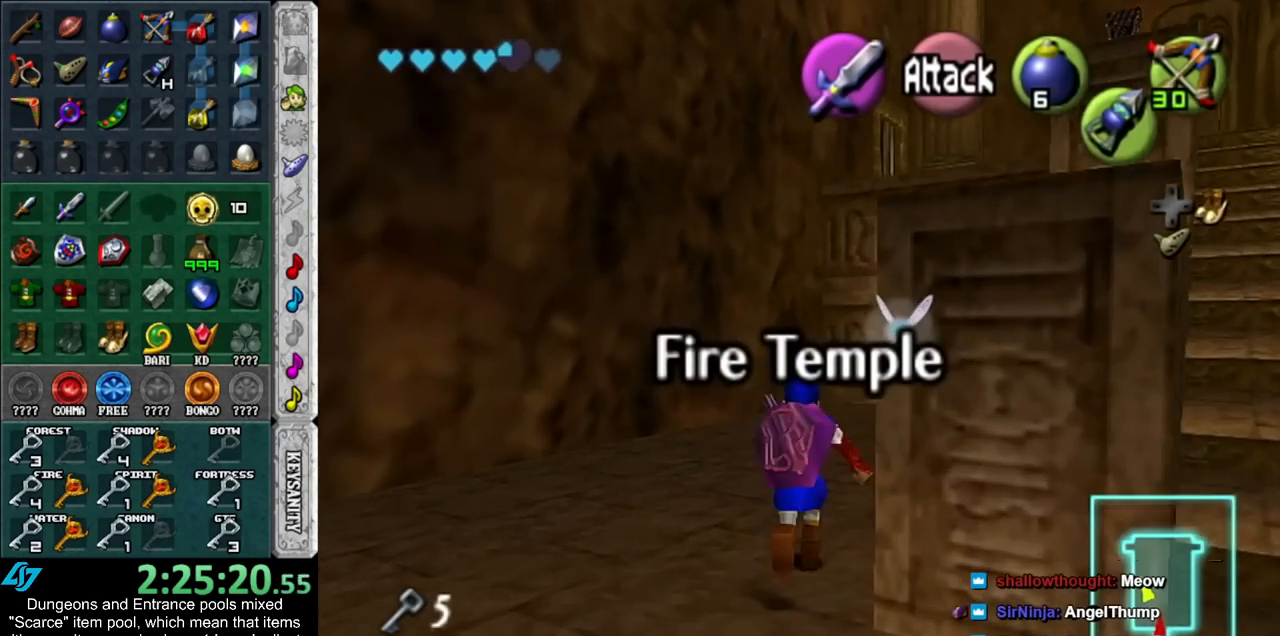
{"buttons": ["L1"], "left_stick": "up", "right_stick": "center", "events": [[300, "L1", "down"], [367, "B", "down"], [450, "B", "up"]]}